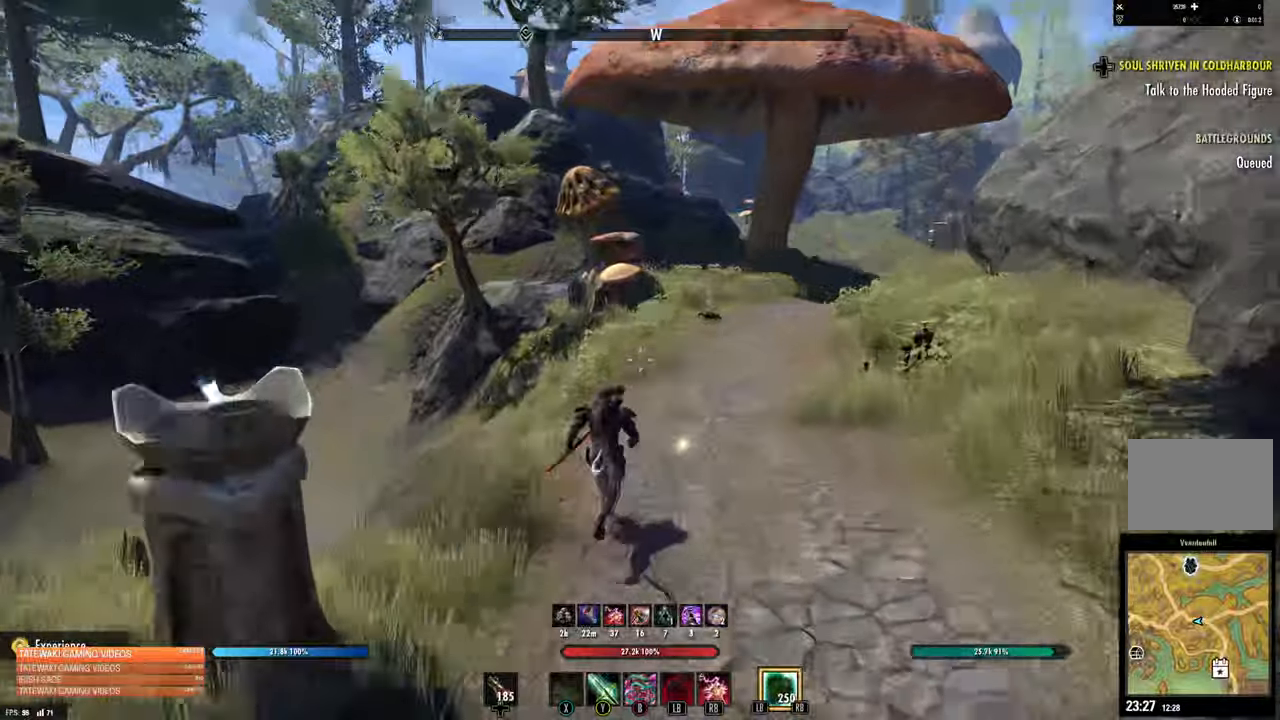
Gameplay with a controller (Xbox layout); each line is a JSON object with the inputs held at the frame after it (dt_ms = milliseconds from this image to that frame). "events" lists button and stick changes between this image and that frame as [ms after this image, input, new state], when the widget could be followed in between.
{"dt_ms": 500, "buttons": [], "left_stick": "up", "right_stick": "center", "events": []}
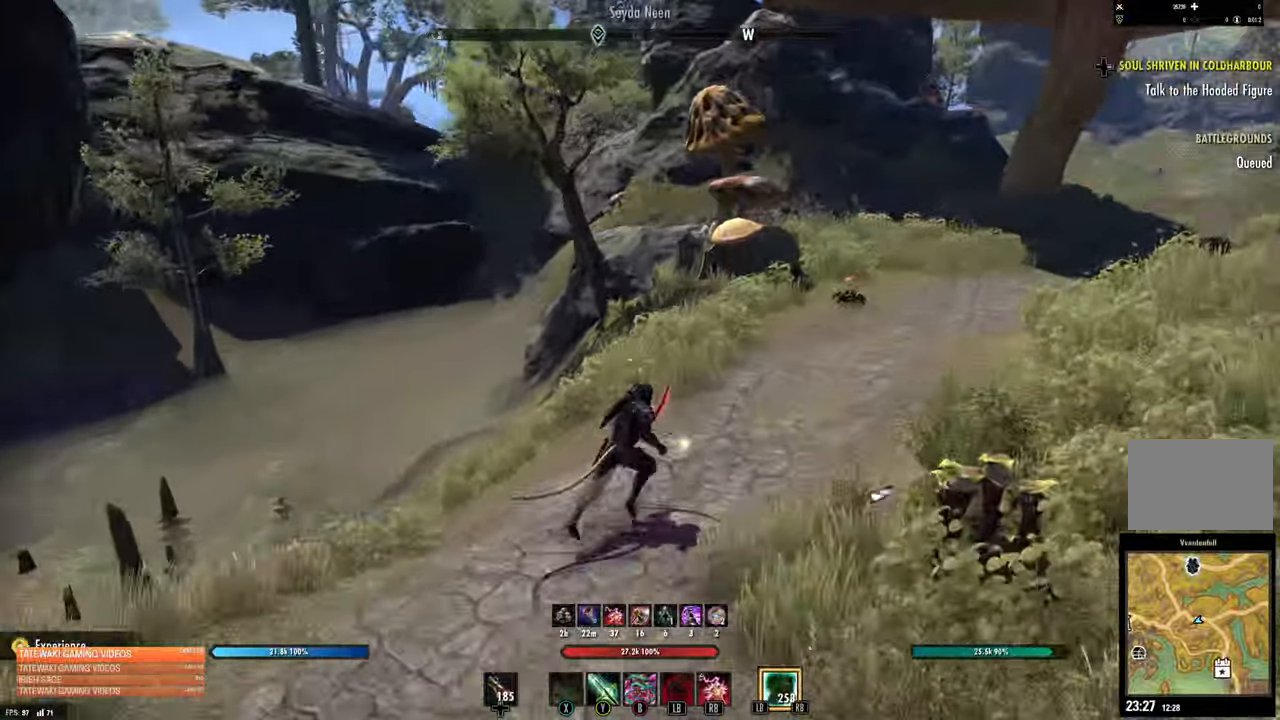
{"dt_ms": 500, "buttons": ["A"], "left_stick": "up", "right_stick": "up-right", "events": [[17, "right_stick", "right"], [167, "A", "down"], [167, "right_stick", "up-right"], [283, "A", "up"], [333, "R1", "down"], [433, "R1", "up"], [467, "A", "down"]]}
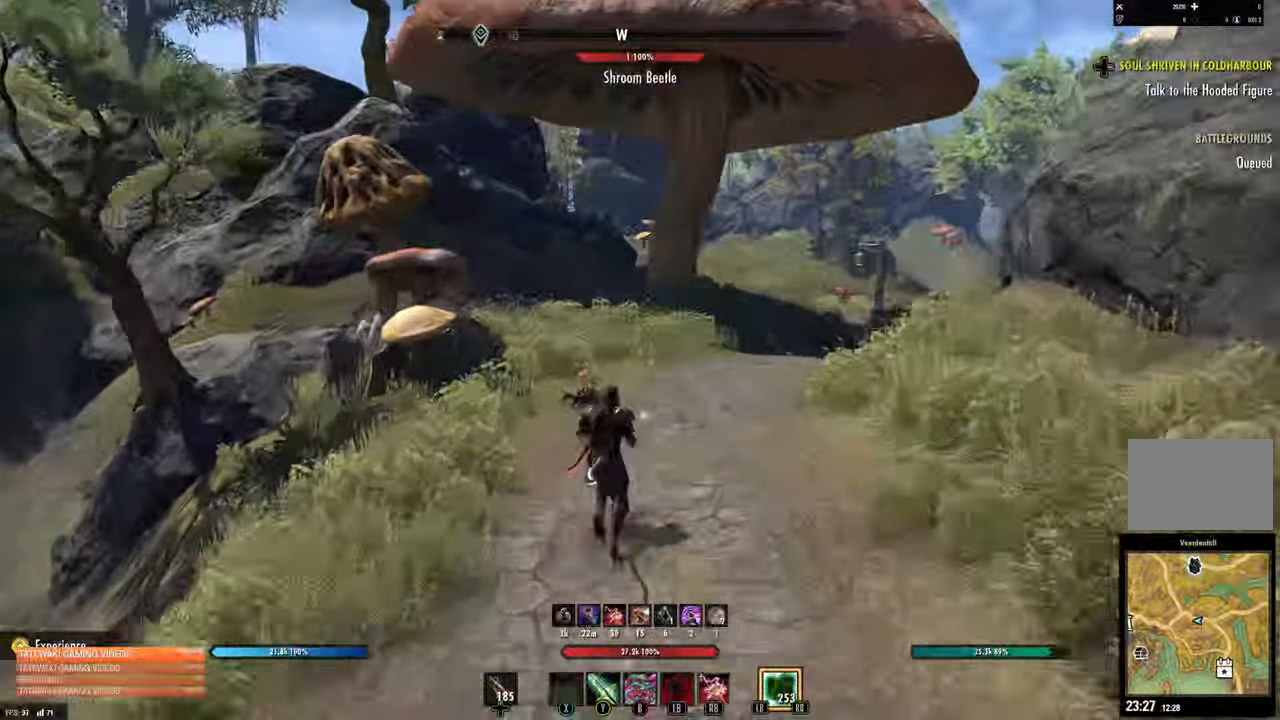
{"dt_ms": 1000, "buttons": ["A"], "left_stick": "up", "right_stick": "center"}
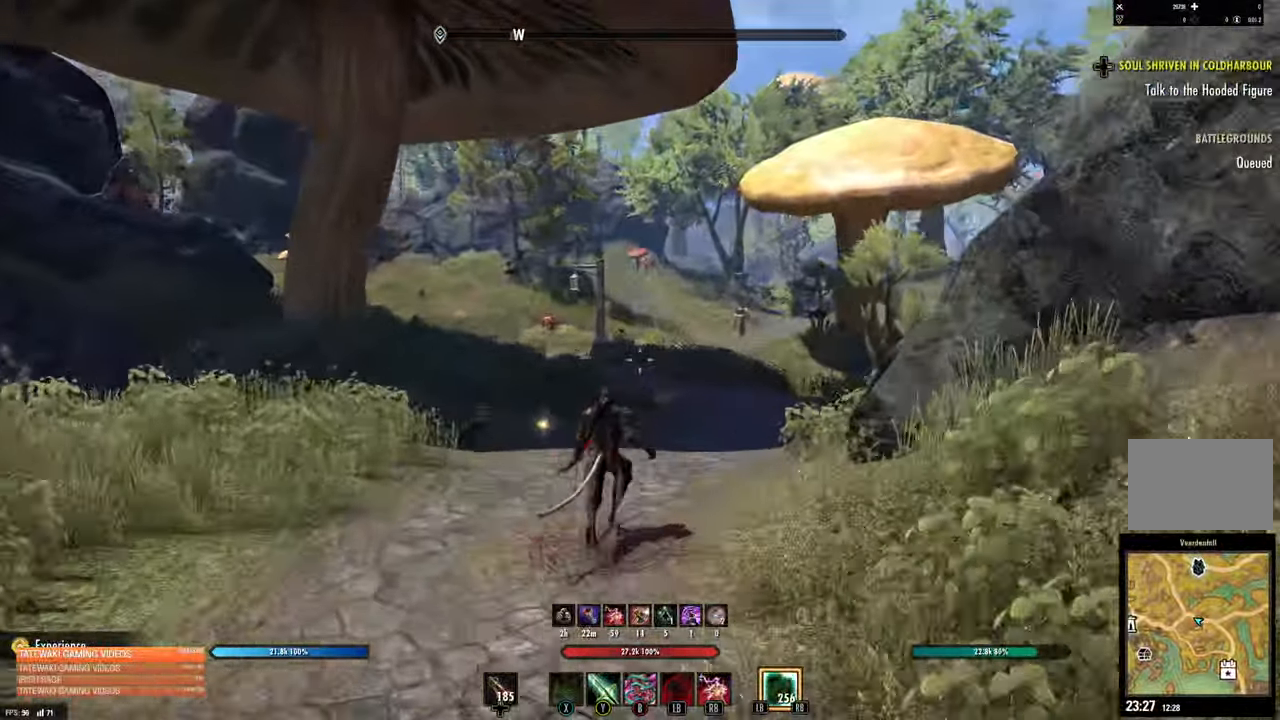
{"dt_ms": 500, "buttons": [], "left_stick": "up", "right_stick": "center", "events": [[133, "A", "up"], [167, "right_stick", "up-right"], [267, "A", "down"], [267, "right_stick", "center"], [333, "A", "up"]]}
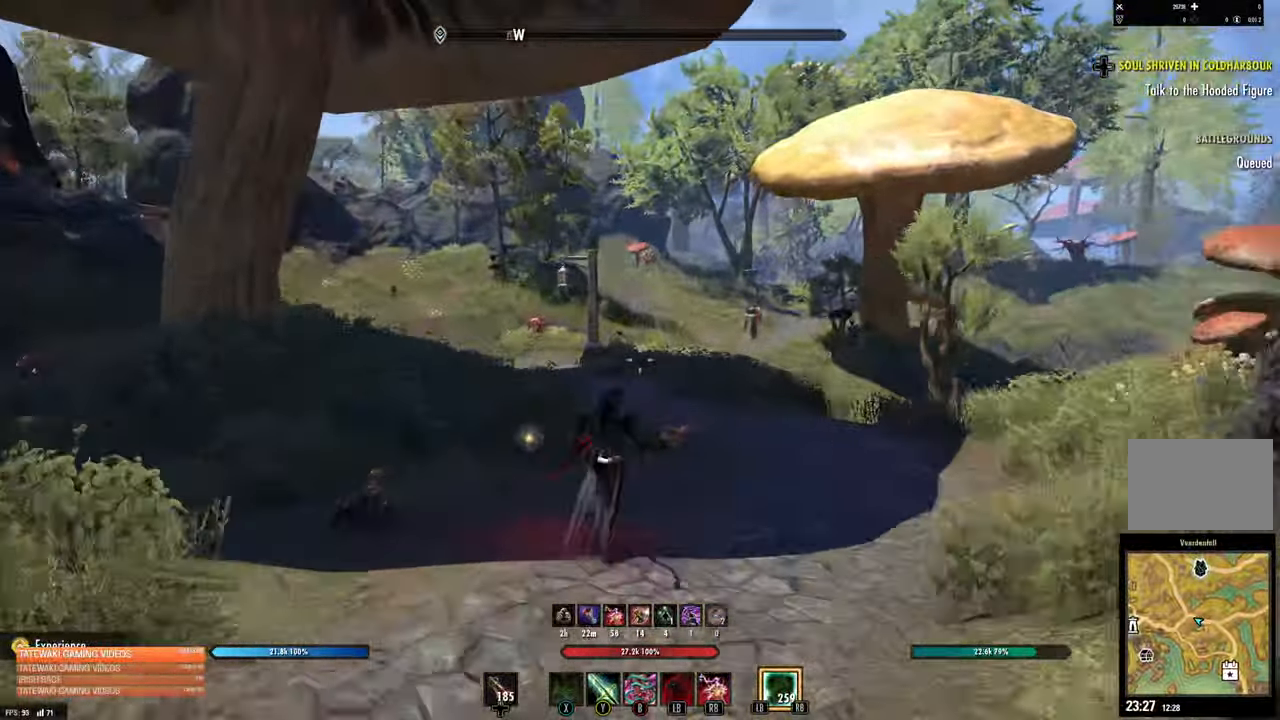
{"dt_ms": 500, "buttons": [], "left_stick": "up", "right_stick": "center"}
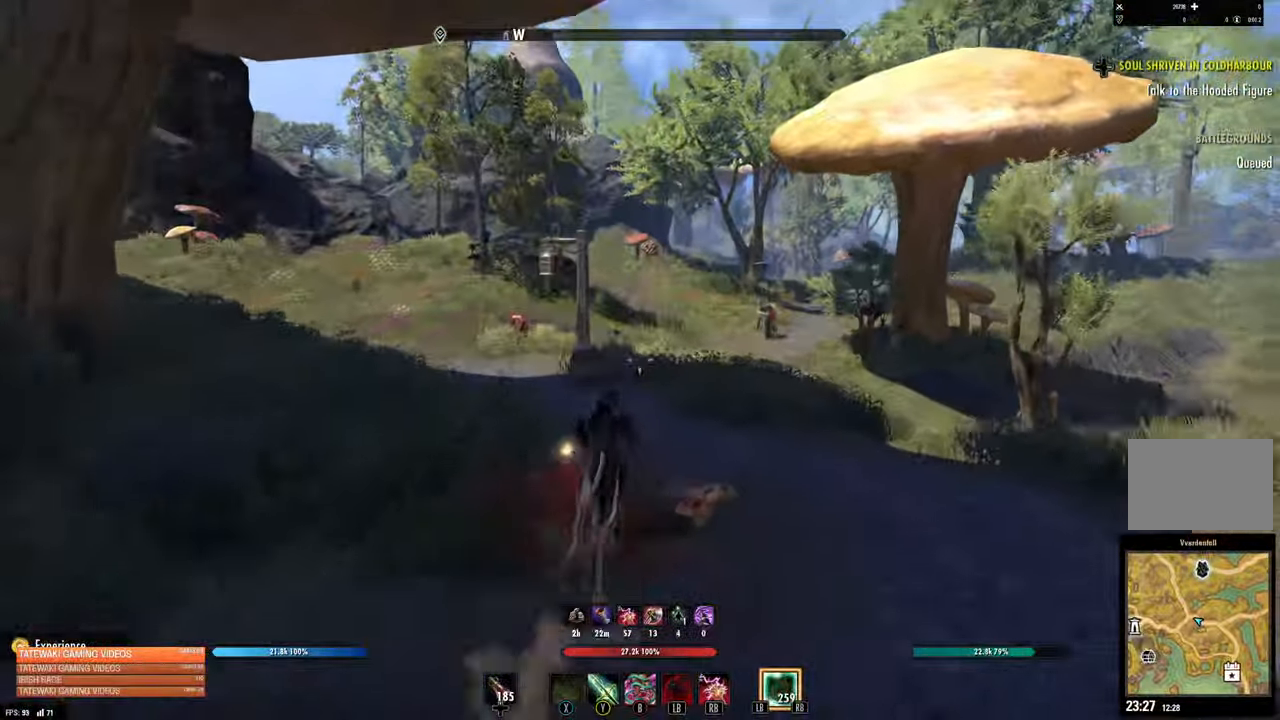
{"dt_ms": 500, "buttons": [], "left_stick": "up", "right_stick": "left", "events": [[17, "right_stick", "down-left"], [200, "right_stick", "center"], [333, "right_stick", "left"]]}
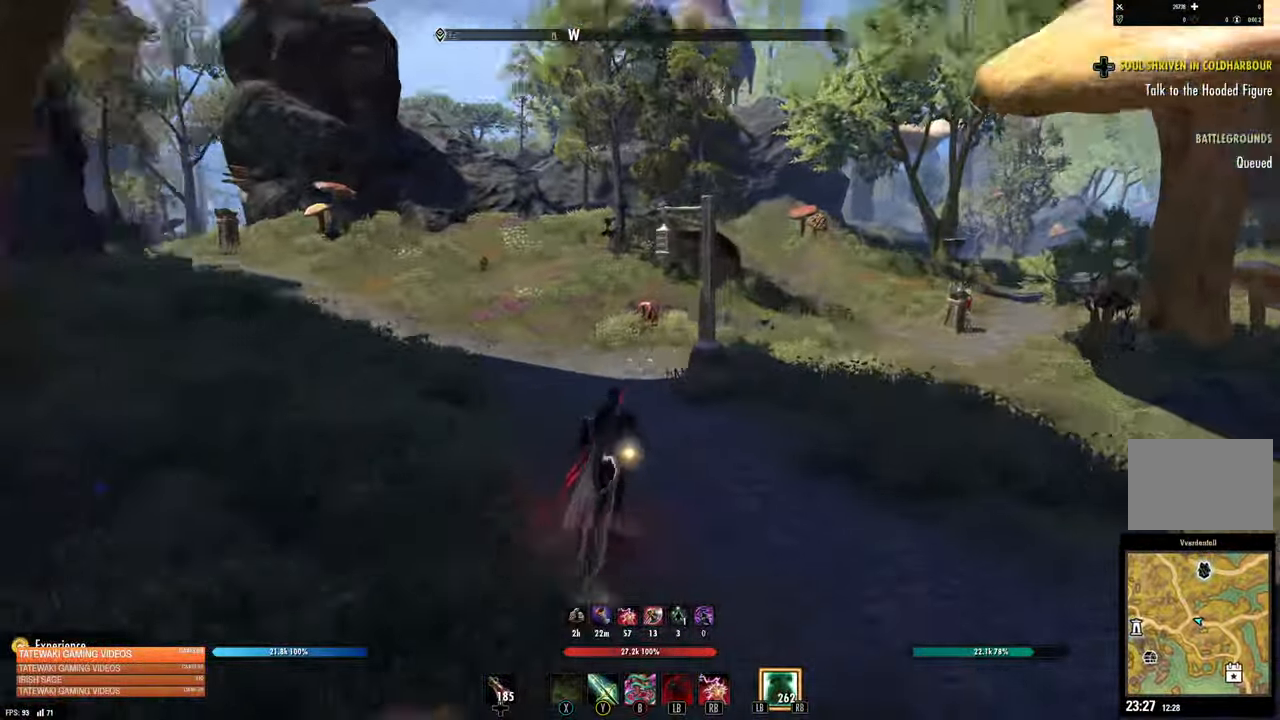
{"dt_ms": 500, "buttons": [], "left_stick": "up", "right_stick": "center", "events": [[17, "right_stick", "up-left"], [200, "right_stick", "center"]]}
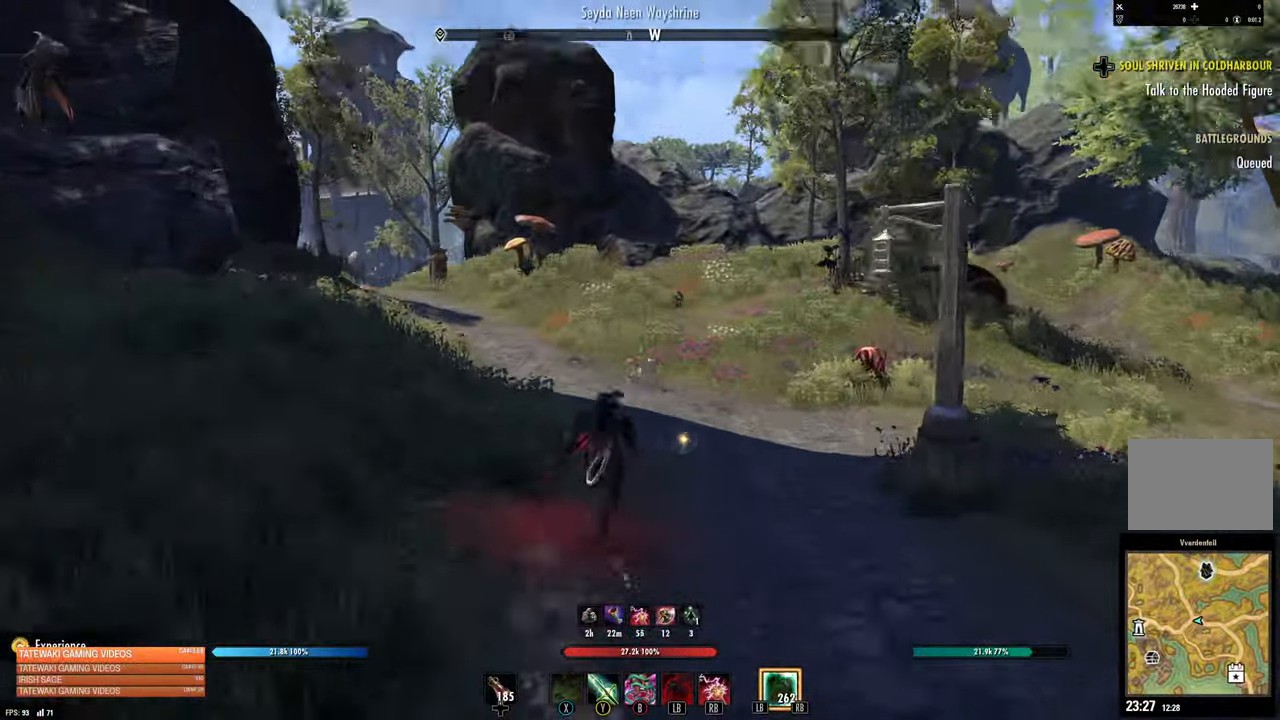
{"dt_ms": 500, "buttons": [], "left_stick": "up", "right_stick": "up", "events": [[383, "right_stick", "up"]]}
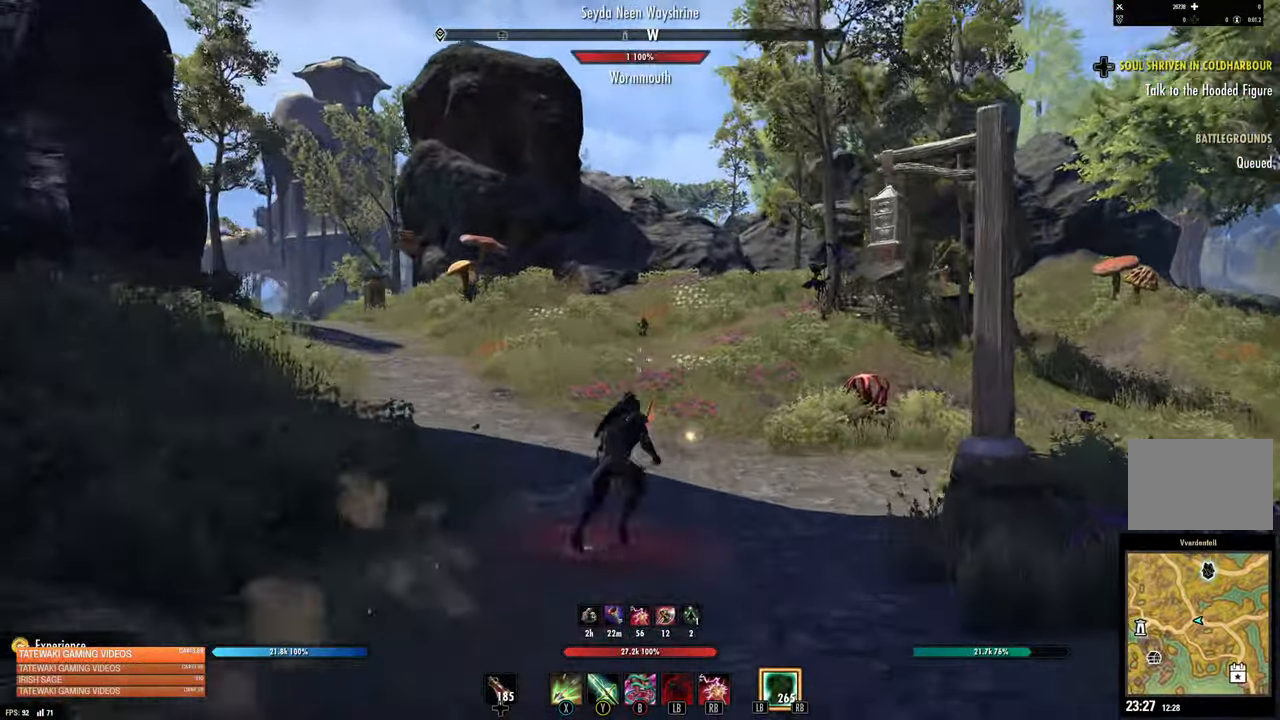
{"dt_ms": 500, "buttons": [], "left_stick": "up", "right_stick": "center", "events": [[267, "right_stick", "center"]]}
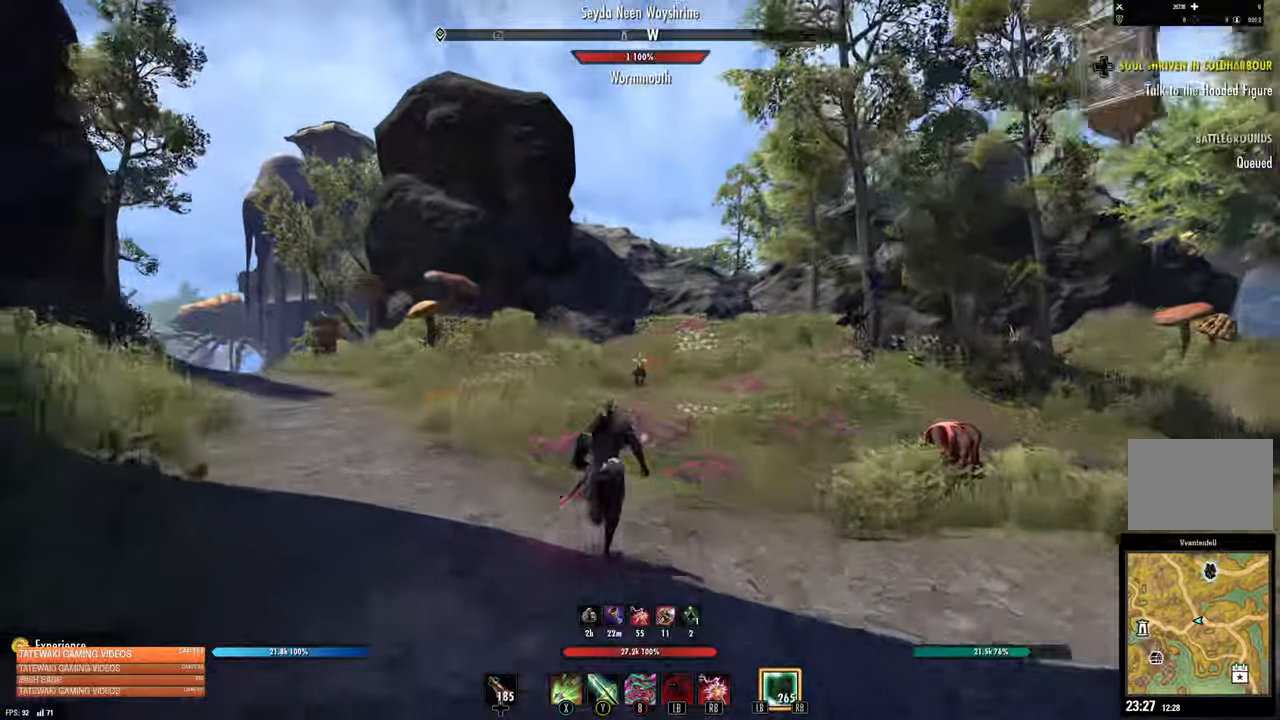
{"dt_ms": 500, "buttons": [], "left_stick": "up", "right_stick": "down-left", "events": [[350, "right_stick", "left"], [500, "right_stick", "down-left"]]}
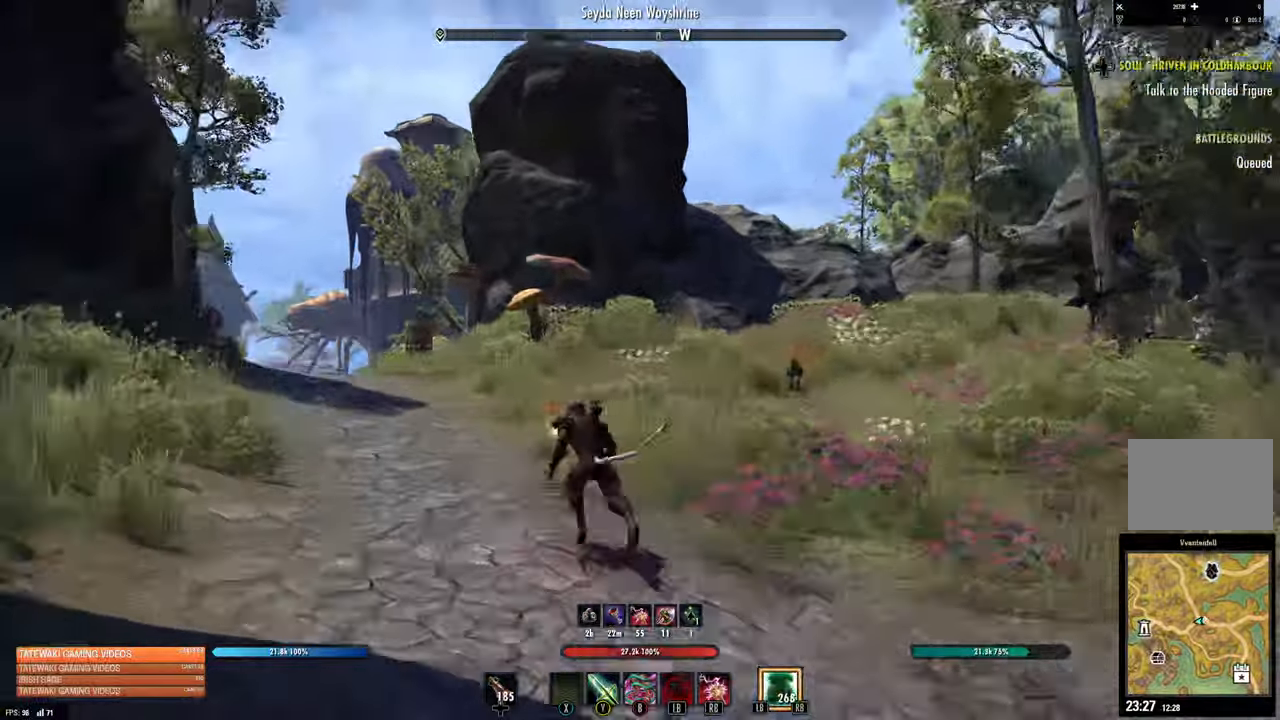
{"dt_ms": 500, "buttons": [], "left_stick": "up", "right_stick": "down-left", "events": [[117, "right_stick", "center"], [434, "right_stick", "down-left"]]}
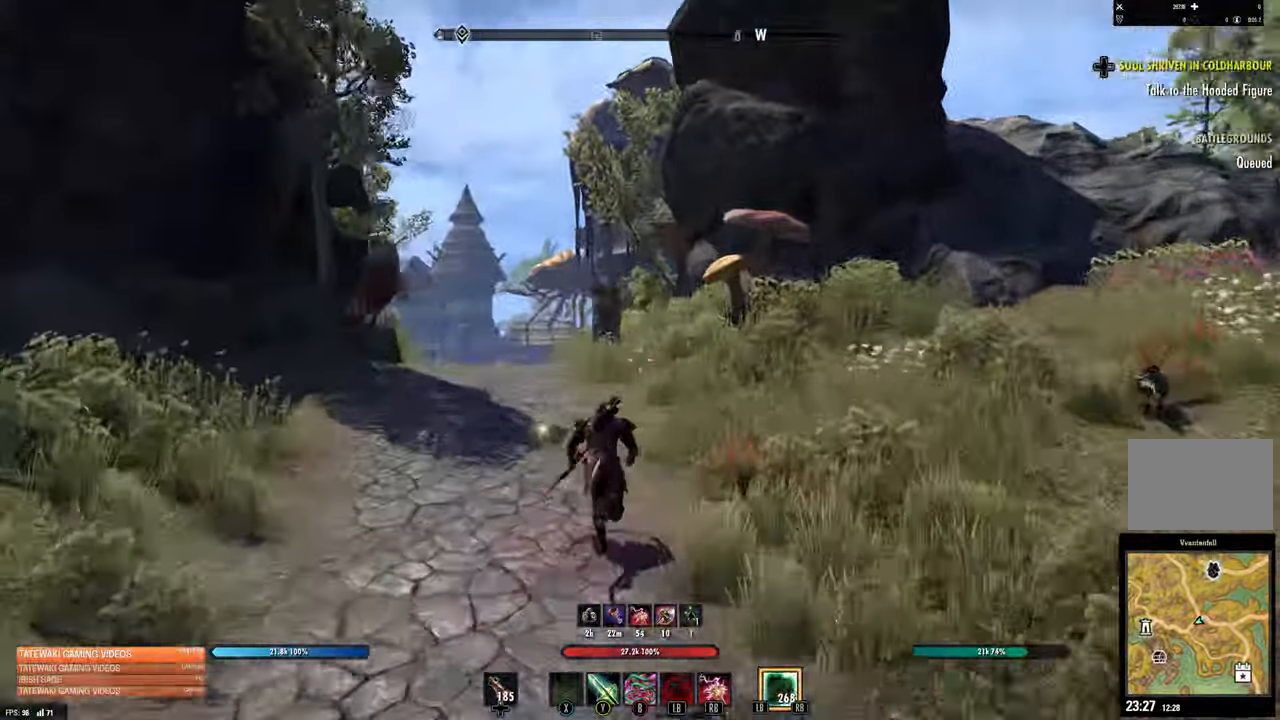
{"dt_ms": 500, "buttons": [], "left_stick": "up", "right_stick": "down-left", "events": [[100, "right_stick", "center"], [450, "right_stick", "down-left"]]}
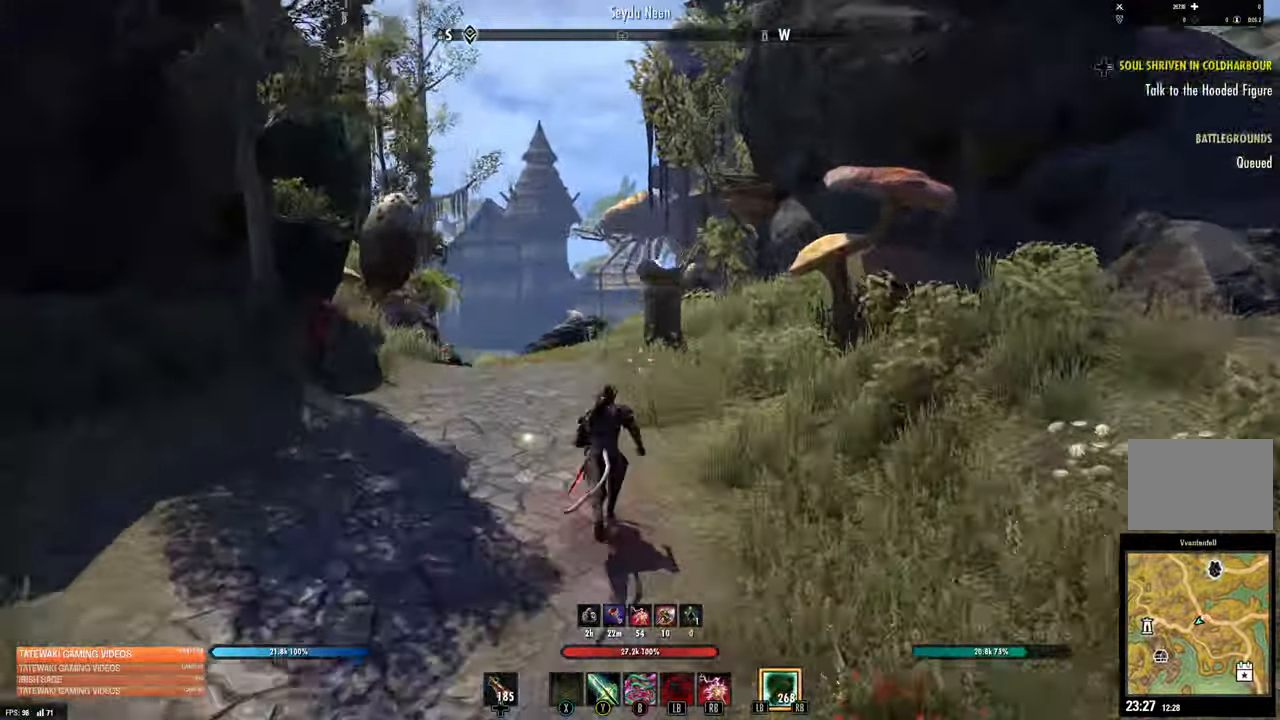
{"dt_ms": 500, "buttons": [], "left_stick": "up", "right_stick": "center", "events": [[100, "right_stick", "center"], [417, "right_stick", "down-left"], [484, "right_stick", "center"]]}
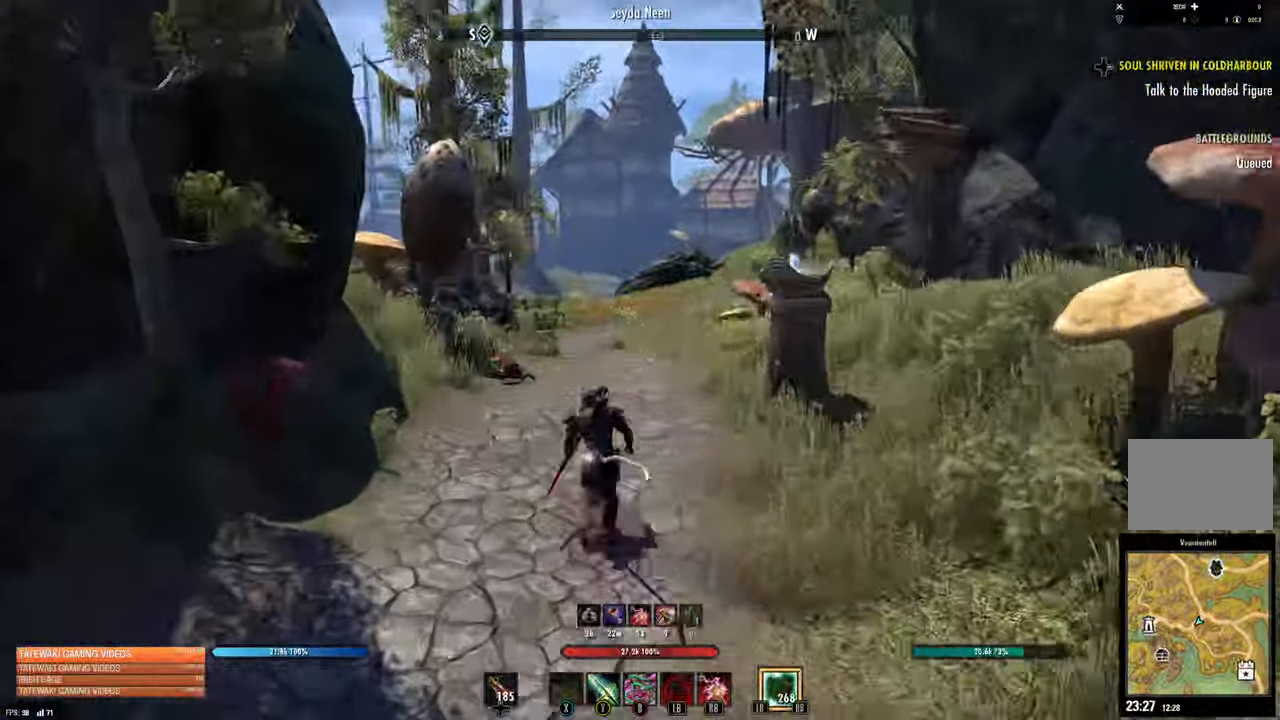
{"dt_ms": 500, "buttons": [], "left_stick": "up", "right_stick": "center", "events": []}